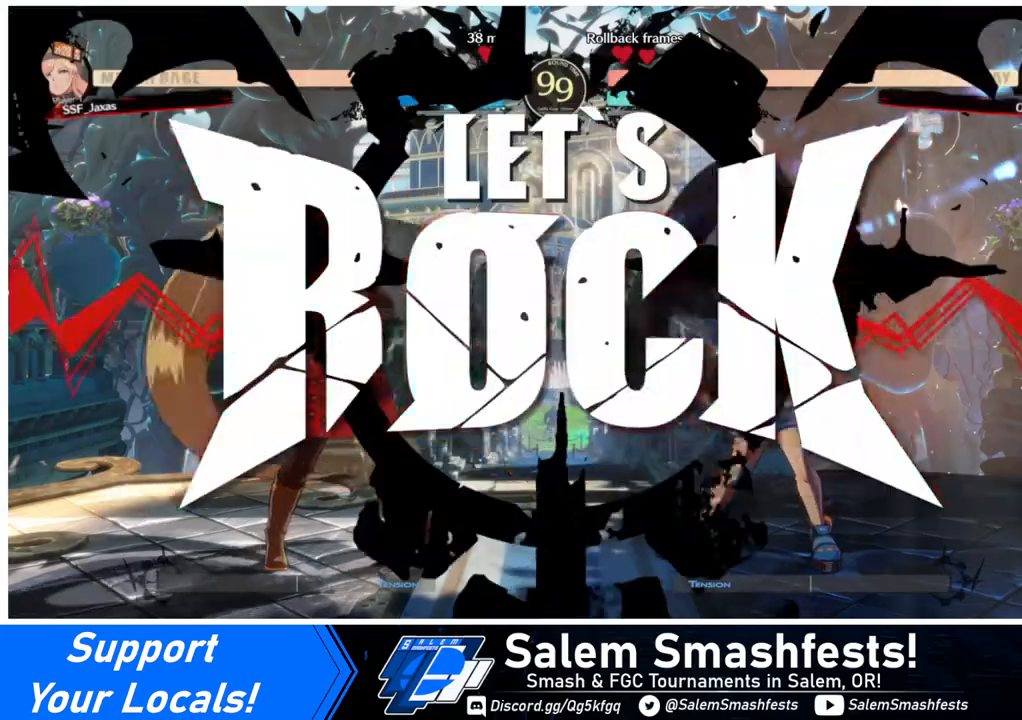
Gameplay with a controller (arcade stick); each line is a JSON object with the inputs held at the frame after it. "events" lists button and stick changes between this image and that frame as [ms after this image, input, new state], when the widget could be followed in between. Not read: L3 R3.
{"buttons": [], "events": []}
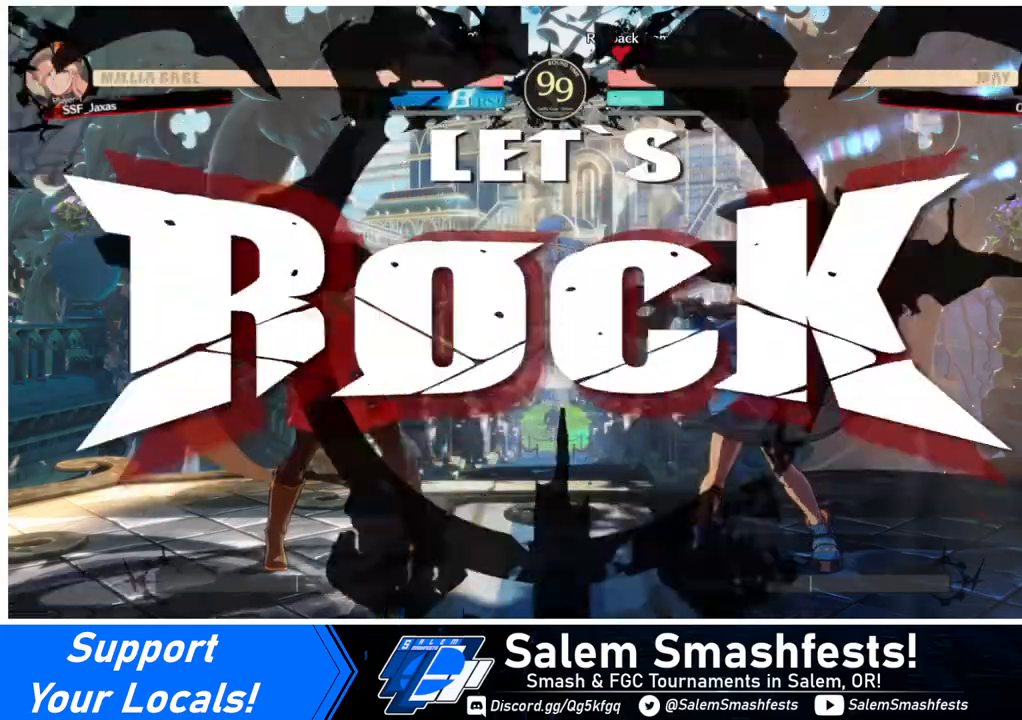
{"buttons": ["DPAD_LEFT"], "events": [[120, "DPAD_UP", "down"], [160, "DPAD_LEFT", "down"], [200, "DPAD_UP", "up"], [200, "L1", "down"], [280, "L1", "up"]]}
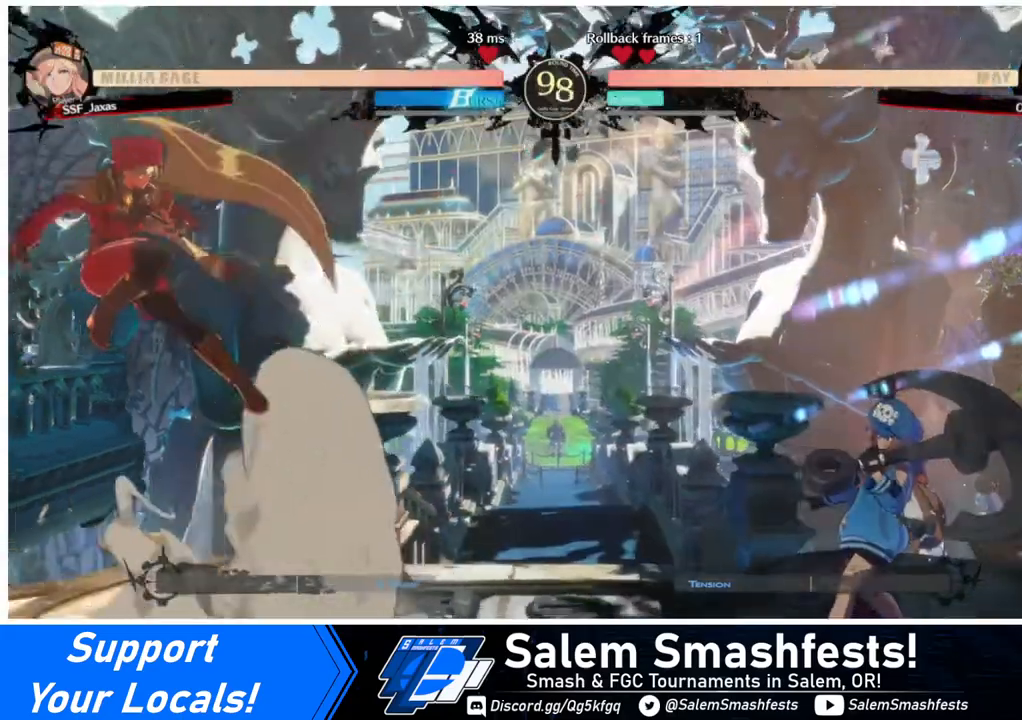
{"buttons": ["SQUARE", "DPAD_DOWN", "DPAD_LEFT"], "events": [[40, "TRIANGLE", "down"], [120, "TRIANGLE", "up"], [240, "DPAD_LEFT", "up"], [280, "DPAD_RIGHT", "down"], [320, "DPAD_RIGHT", "up"], [440, "DPAD_RIGHT", "down"], [480, "DPAD_DOWN", "down"], [480, "DPAD_LEFT", "down"], [480, "DPAD_RIGHT", "up"], [480, "SQUARE", "down"]]}
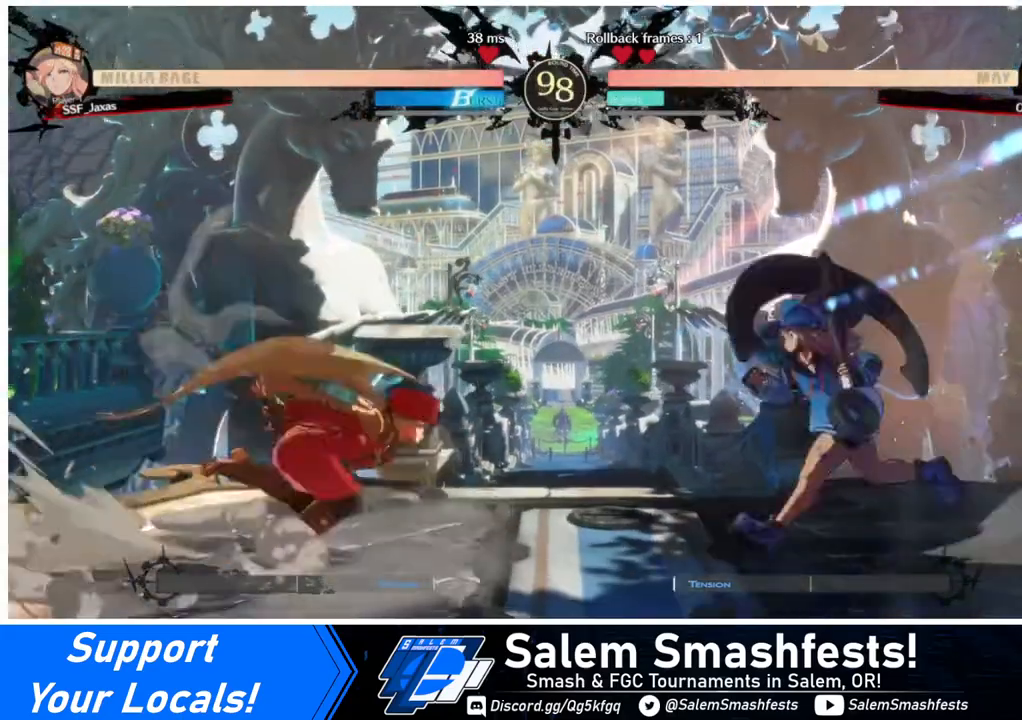
{"buttons": ["DPAD_LEFT"], "events": [[40, "TRIANGLE", "down"], [80, "DPAD_DOWN", "up"], [120, "SQUARE", "up"], [120, "TRIANGLE", "up"]]}
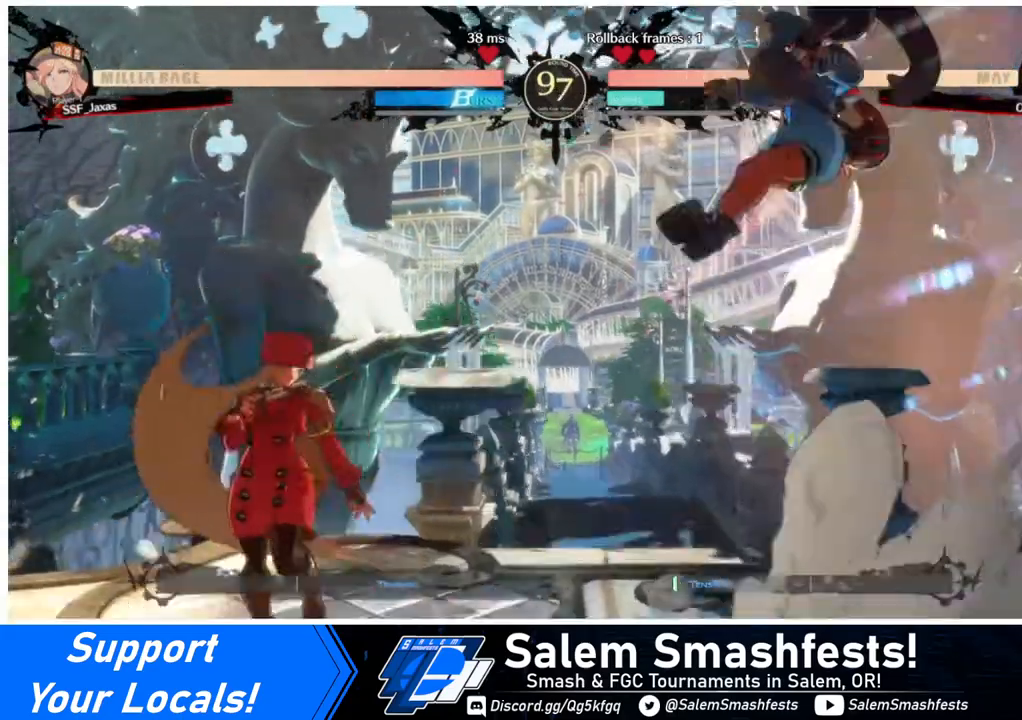
{"buttons": [], "events": [[80, "DPAD_LEFT", "up"], [80, "DPAD_RIGHT", "down"], [120, "DPAD_RIGHT", "up"], [200, "DPAD_RIGHT", "down"], [480, "DPAD_RIGHT", "up"]]}
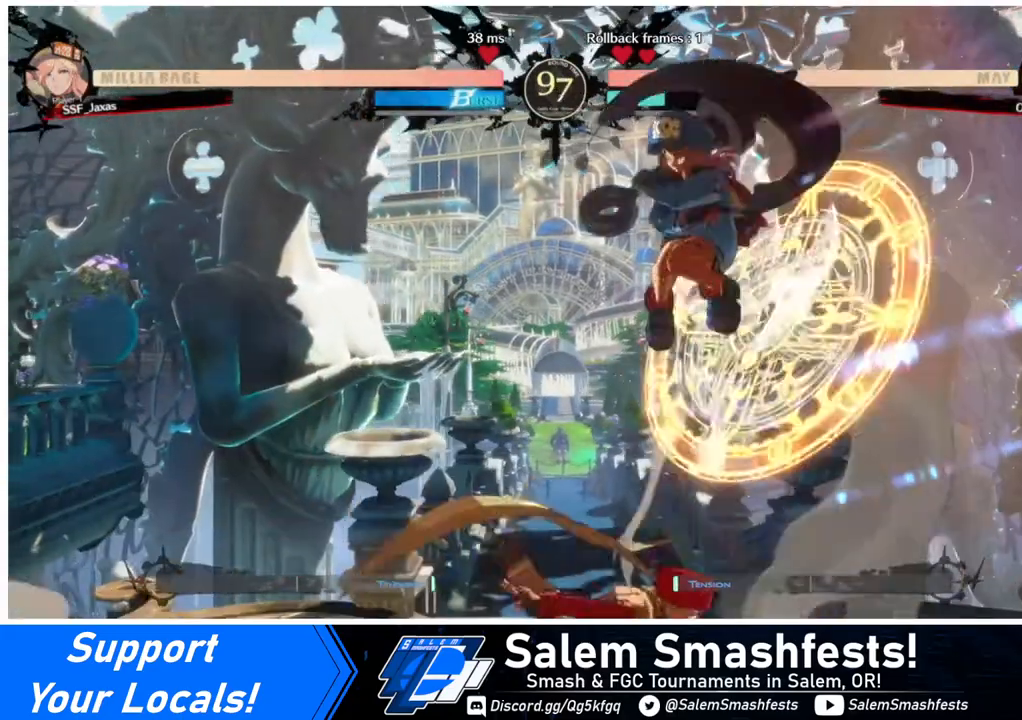
{"buttons": [], "events": [[80, "SQUARE", "down"], [160, "SQUARE", "up"], [200, "DPAD_LEFT", "down"], [360, "DPAD_LEFT", "up"], [360, "DPAD_RIGHT", "down"], [480, "DPAD_RIGHT", "up"]]}
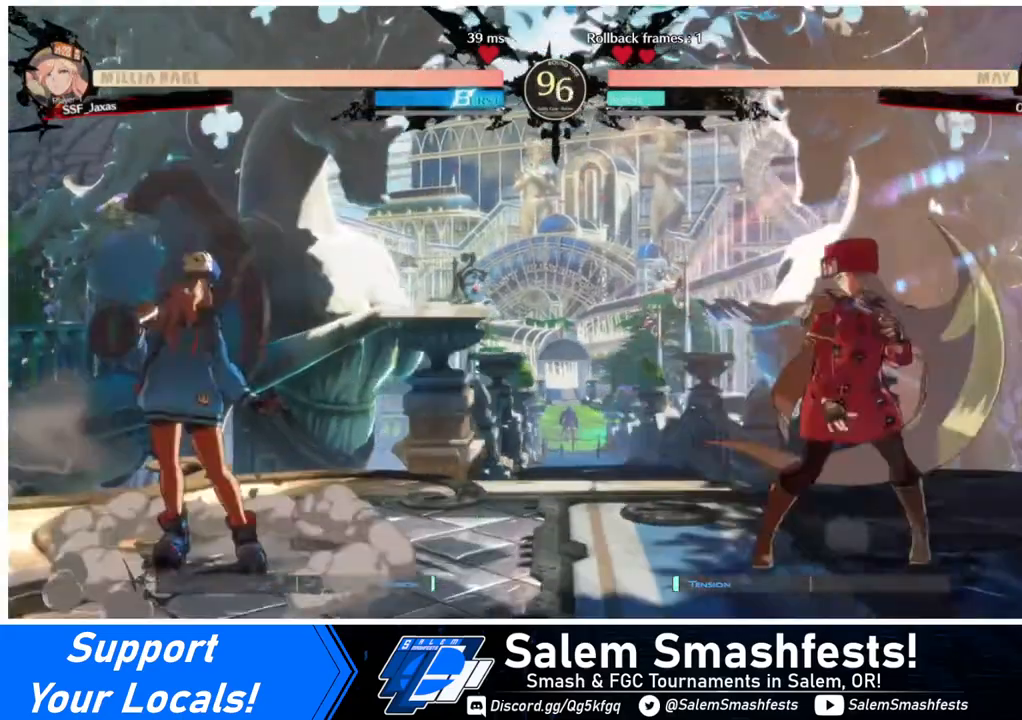
{"buttons": ["L1", "DPAD_UP", "DPAD_RIGHT"], "events": [[40, "DPAD_RIGHT", "down"], [160, "DPAD_LEFT", "down"], [160, "DPAD_RIGHT", "up"], [280, "DPAD_LEFT", "up"], [320, "DPAD_LEFT", "down"], [400, "DPAD_LEFT", "up"], [480, "DPAD_RIGHT", "down"], [480, "DPAD_UP", "down"], [480, "L1", "down"]]}
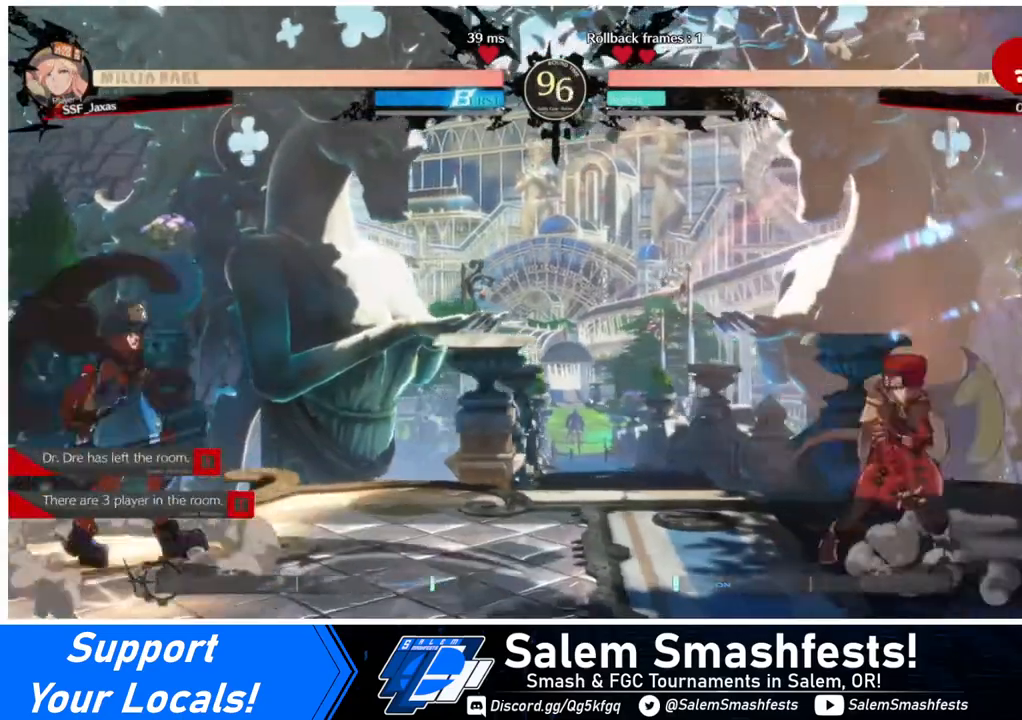
{"buttons": ["DPAD_RIGHT"], "events": [[80, "L1", "up"], [120, "DPAD_UP", "up"]]}
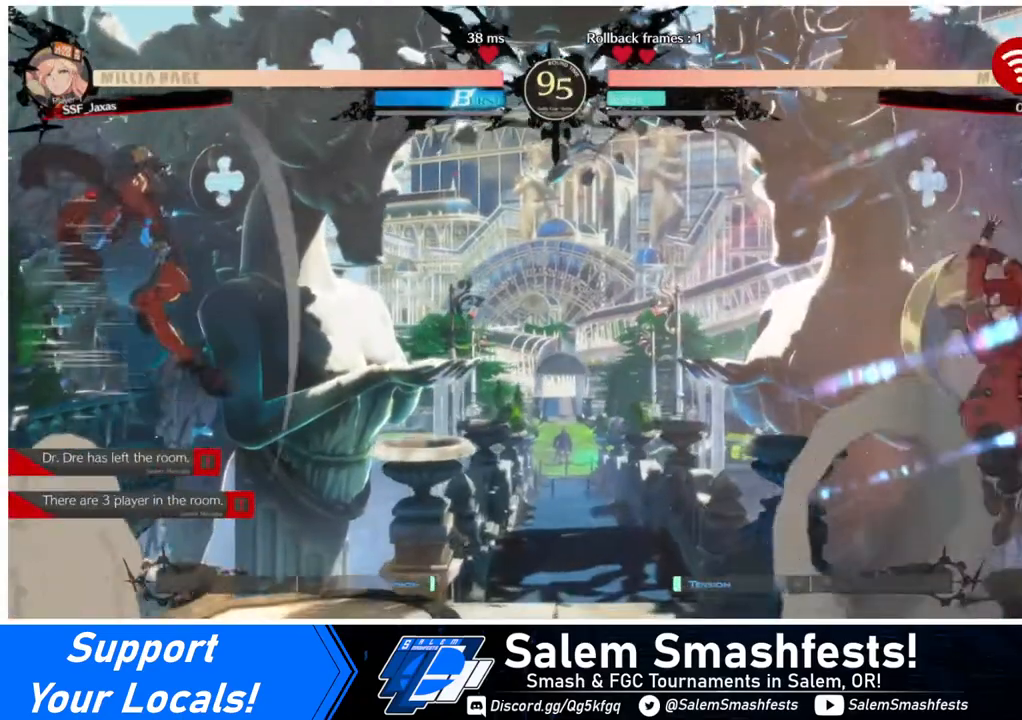
{"buttons": ["DPAD_LEFT"], "events": [[40, "DPAD_RIGHT", "up"], [80, "DPAD_LEFT", "down"], [360, "DPAD_LEFT", "up"], [360, "DPAD_RIGHT", "down"], [480, "DPAD_LEFT", "down"], [480, "DPAD_RIGHT", "up"]]}
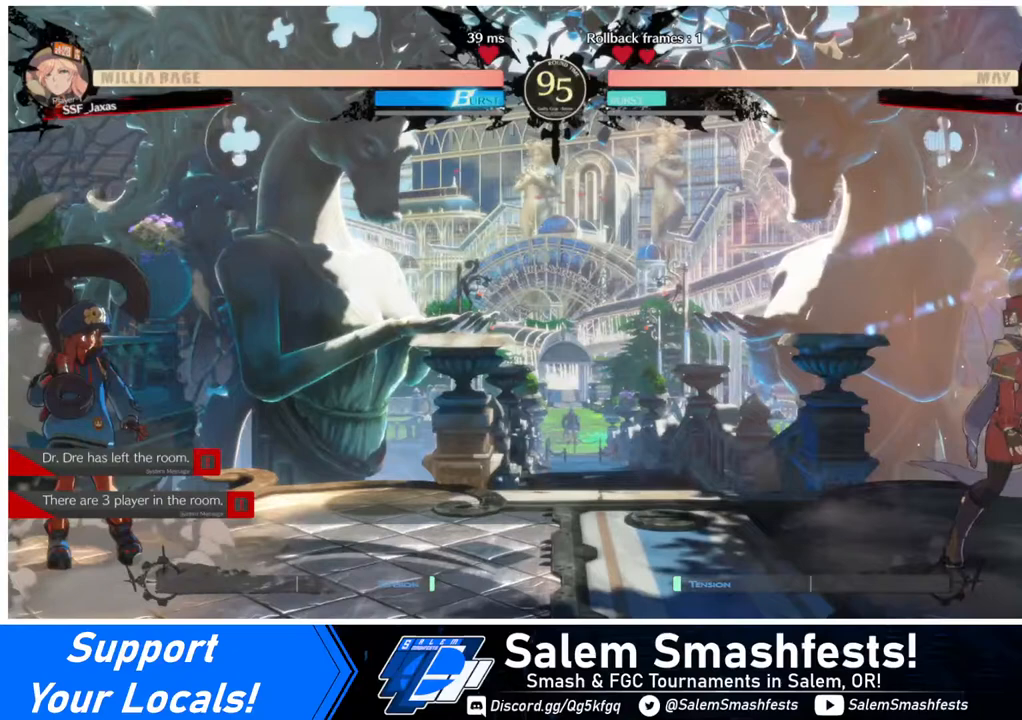
{"buttons": ["DPAD_RIGHT"], "events": [[120, "DPAD_LEFT", "up"], [160, "DPAD_LEFT", "down"], [320, "DPAD_LEFT", "up"], [360, "DPAD_DOWN", "down"], [360, "DPAD_RIGHT", "down"], [400, "SQUARE", "down"], [400, "TRIANGLE", "down"], [440, "DPAD_DOWN", "up"], [440, "SQUARE", "up"], [440, "TRIANGLE", "up"]]}
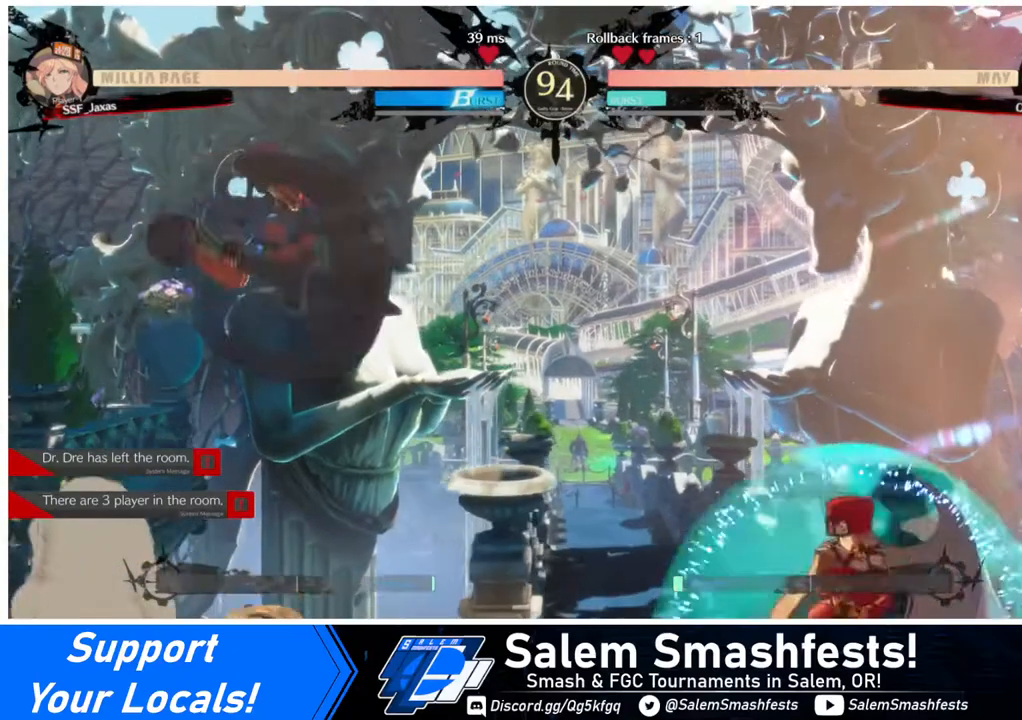
{"buttons": [], "events": [[440, "DPAD_RIGHT", "up"]]}
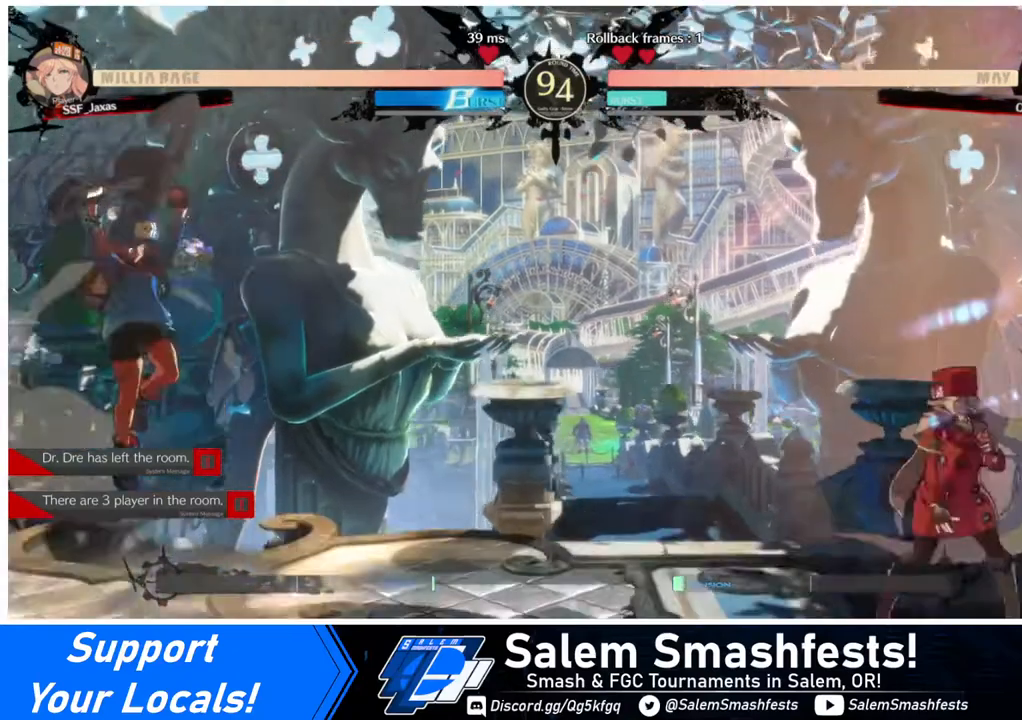
{"buttons": ["DPAD_DOWN", "DPAD_RIGHT"], "events": [[120, "DPAD_DOWN", "down"], [160, "DPAD_RIGHT", "down"]]}
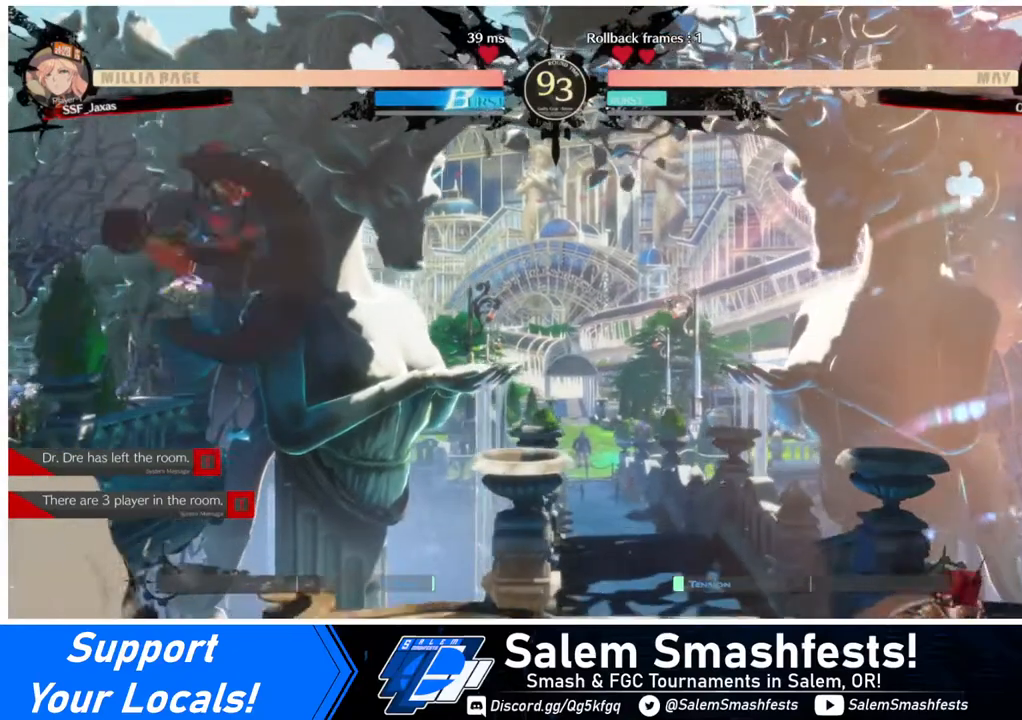
{"buttons": ["DPAD_DOWN", "DPAD_RIGHT"], "events": []}
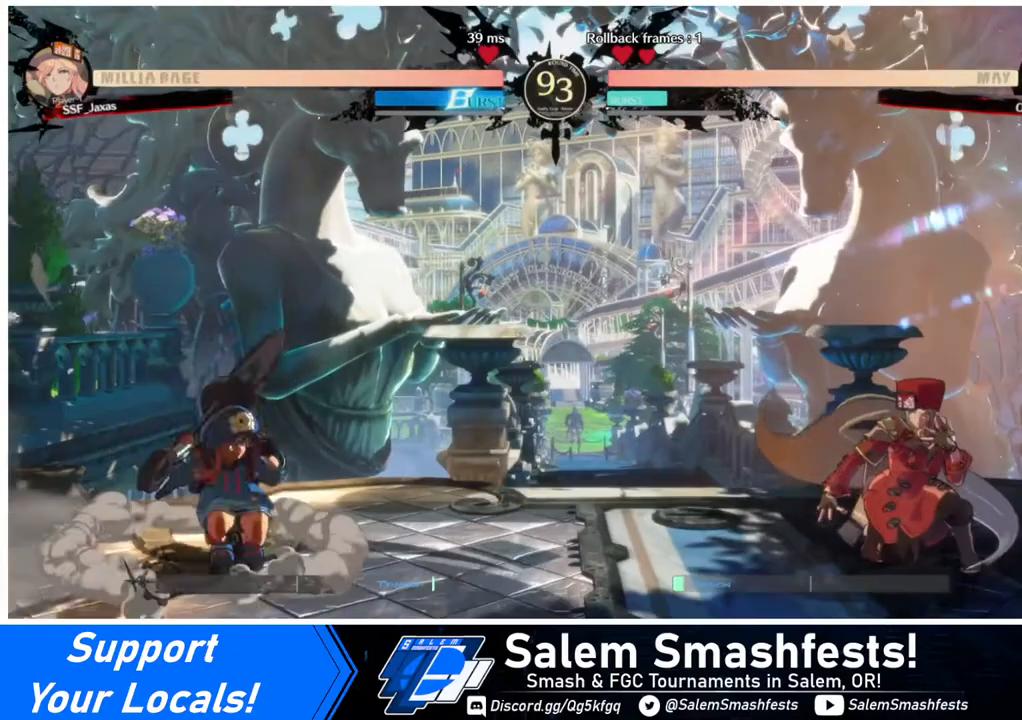
{"buttons": ["DPAD_DOWN", "DPAD_RIGHT"], "events": []}
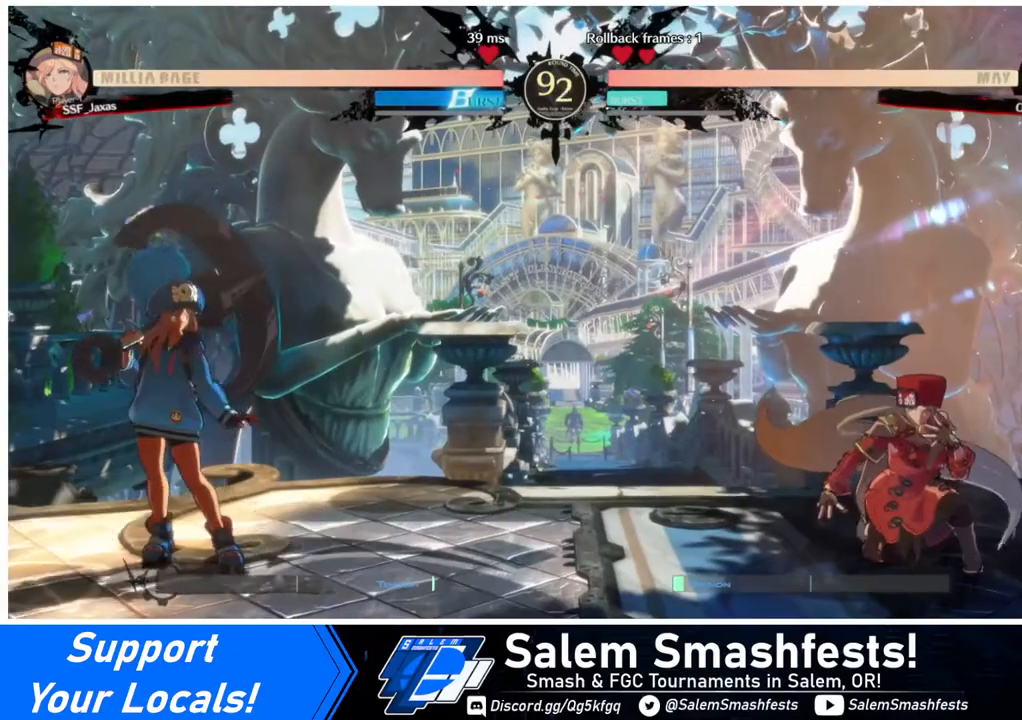
{"buttons": ["DPAD_DOWN", "DPAD_RIGHT"], "events": []}
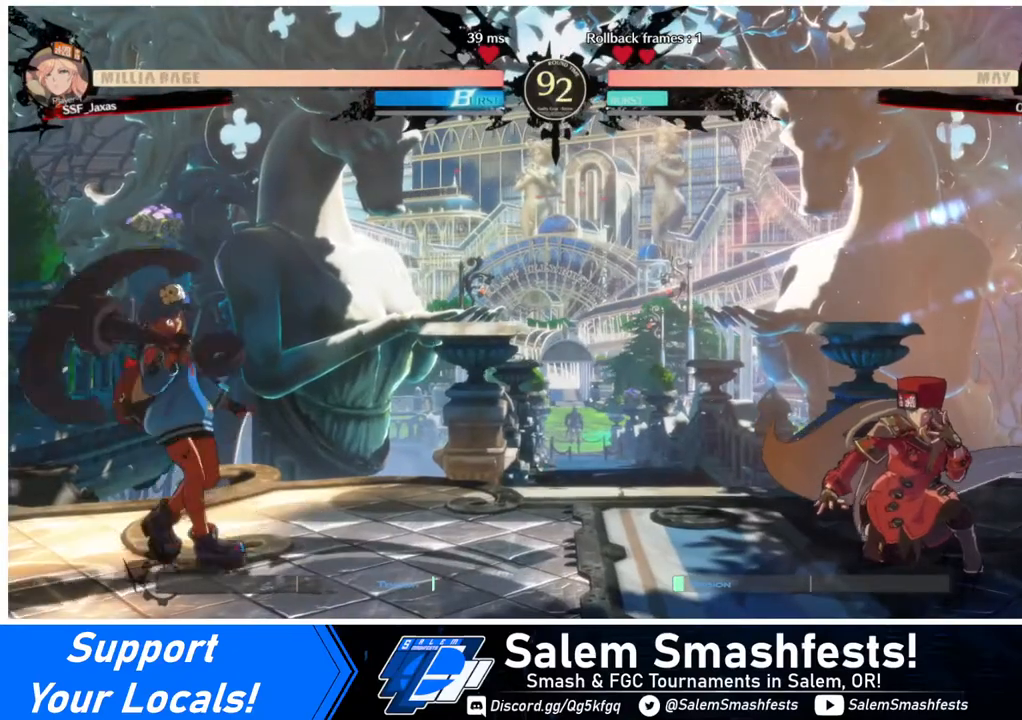
{"buttons": ["DPAD_DOWN", "DPAD_RIGHT"], "events": []}
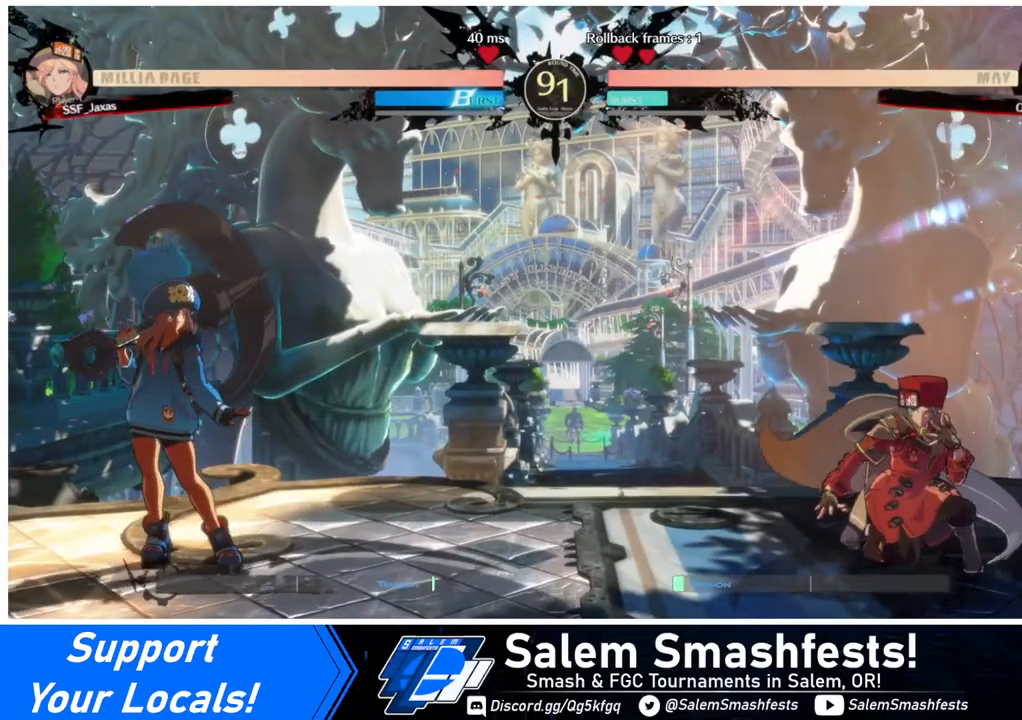
{"buttons": ["DPAD_DOWN", "DPAD_RIGHT"], "events": []}
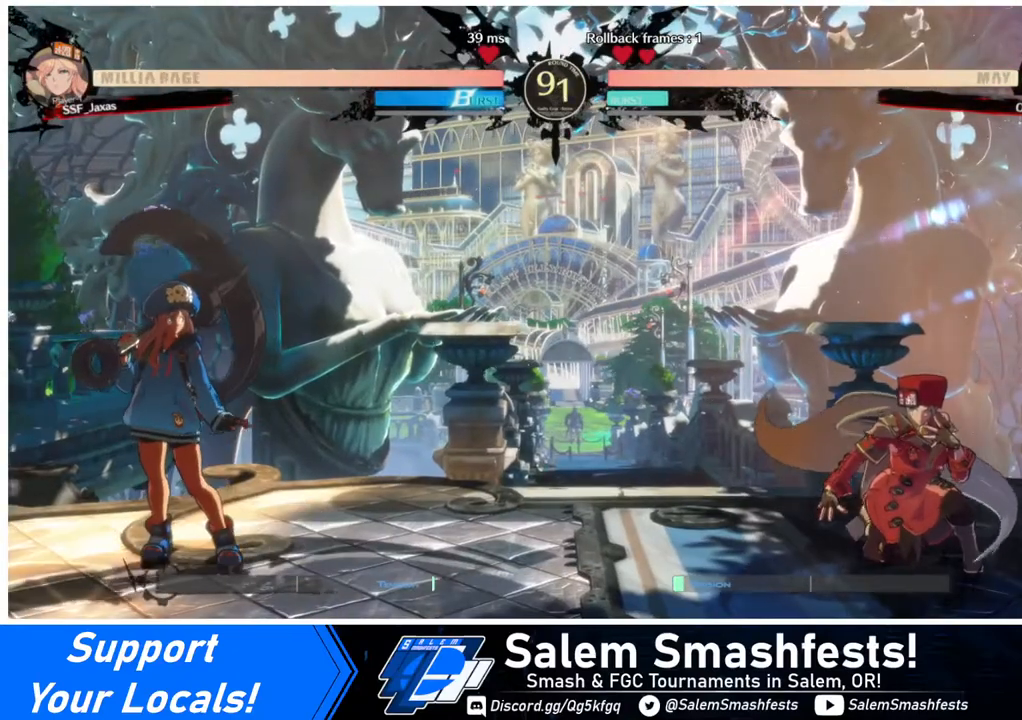
{"buttons": ["DPAD_DOWN", "DPAD_RIGHT"], "events": []}
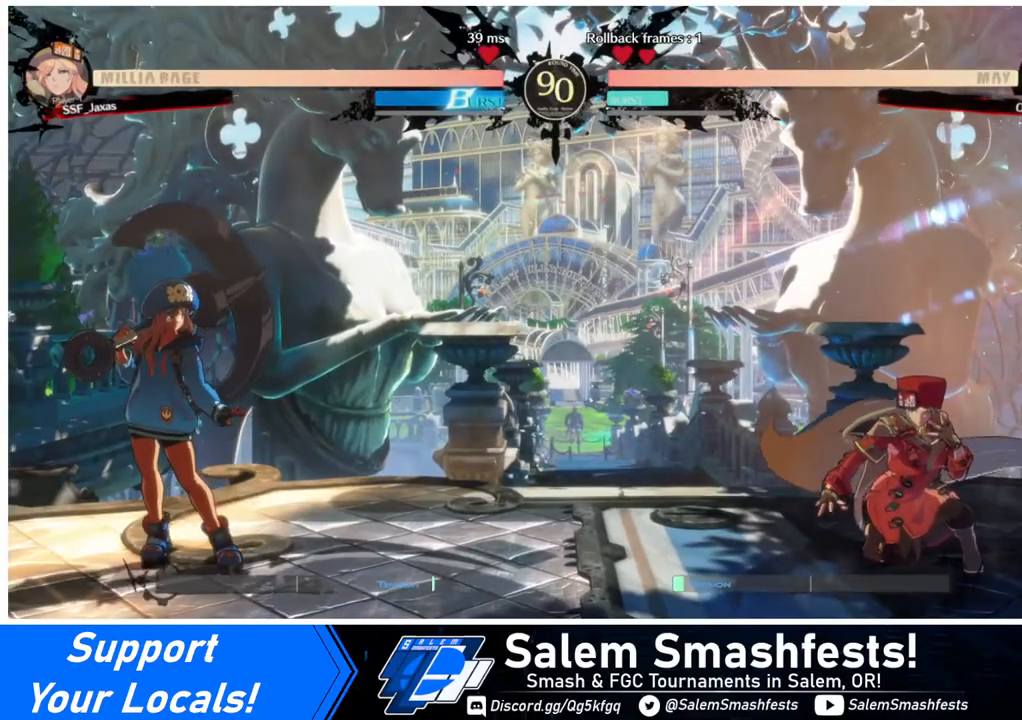
{"buttons": ["DPAD_DOWN", "DPAD_RIGHT"], "events": []}
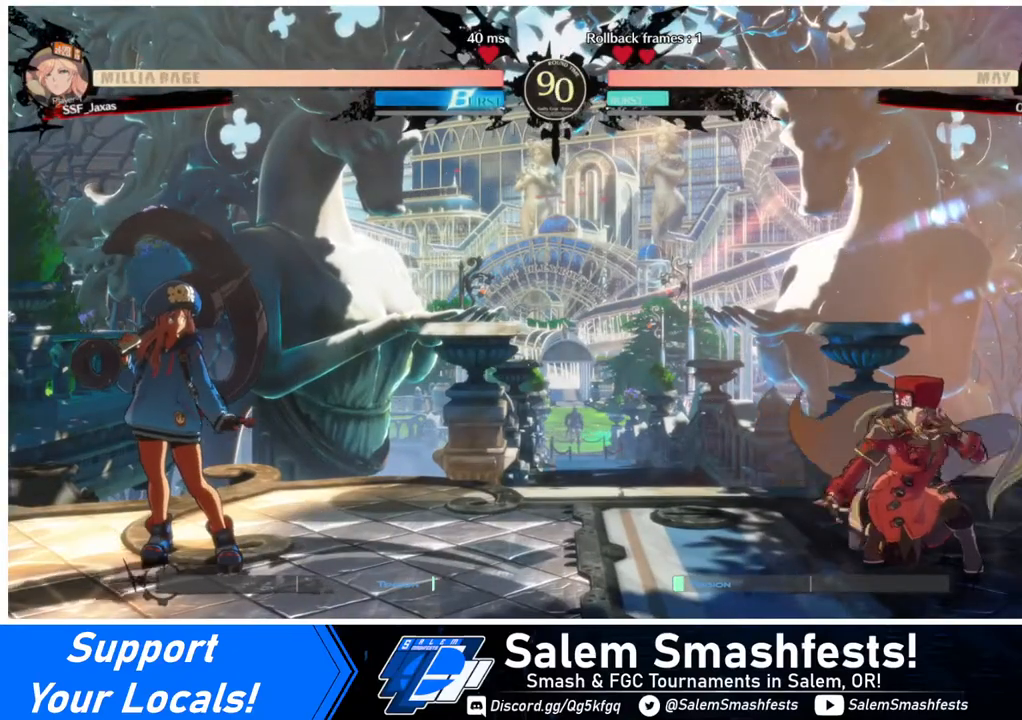
{"buttons": ["SQUARE", "DPAD_DOWN", "DPAD_RIGHT"], "events": [[280, "CROSS", "down"], [320, "CROSS", "up"], [520, "SQUARE", "down"]]}
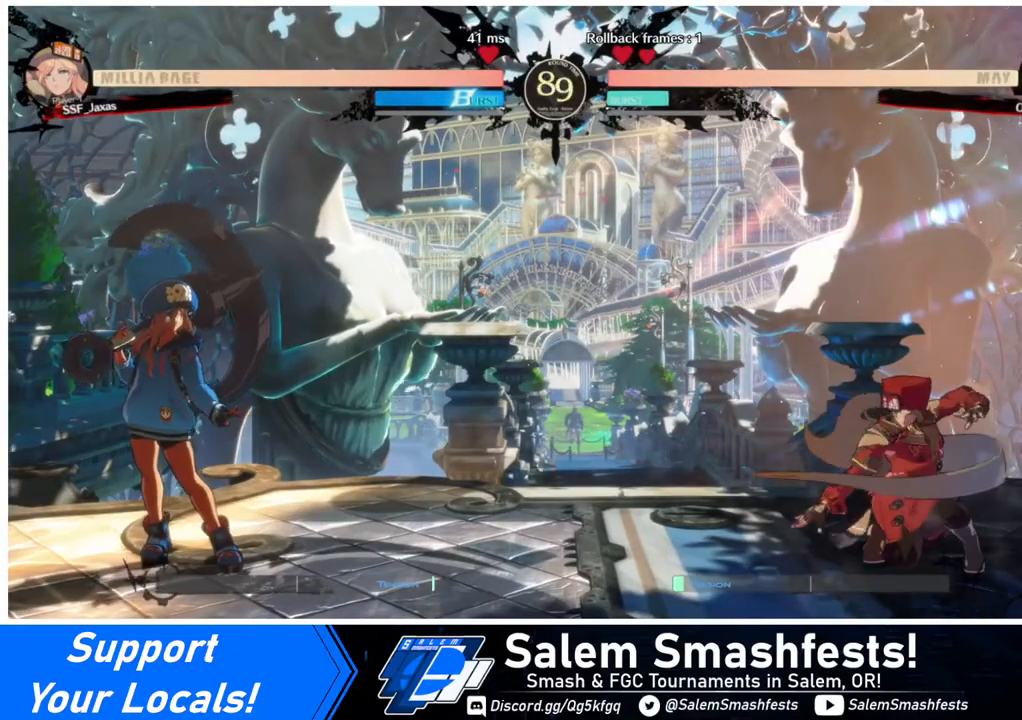
{"buttons": ["DPAD_DOWN", "DPAD_RIGHT"], "events": [[80, "SQUARE", "up"], [280, "SQUARE", "down"], [400, "SQUARE", "up"]]}
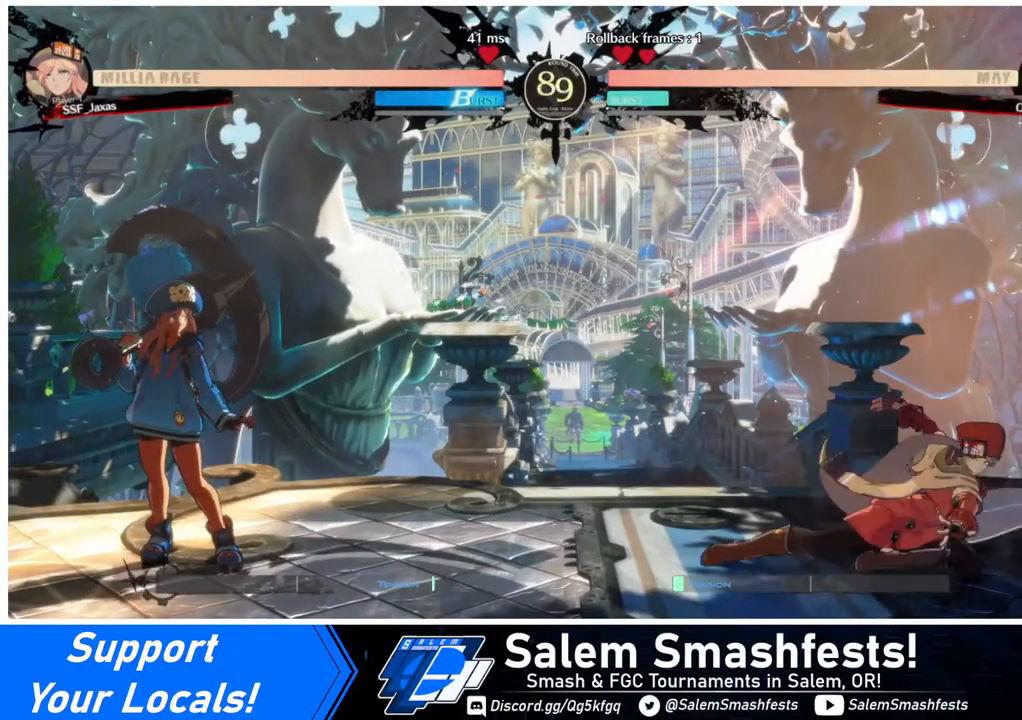
{"buttons": ["DPAD_DOWN", "DPAD_RIGHT"], "events": []}
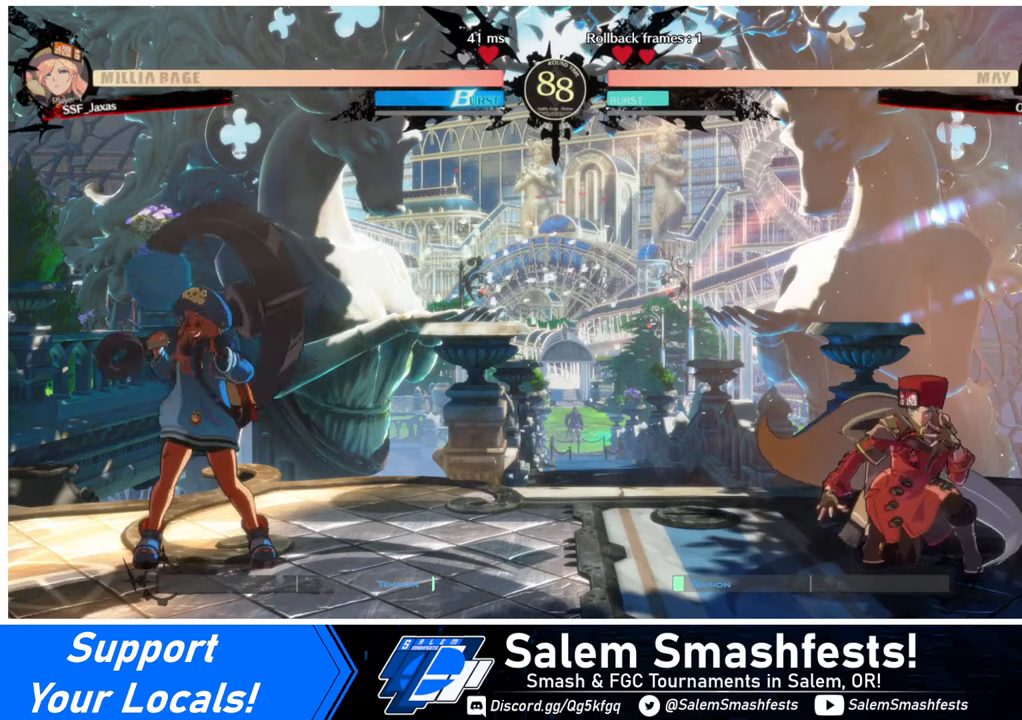
{"buttons": ["DPAD_DOWN", "DPAD_RIGHT"], "events": []}
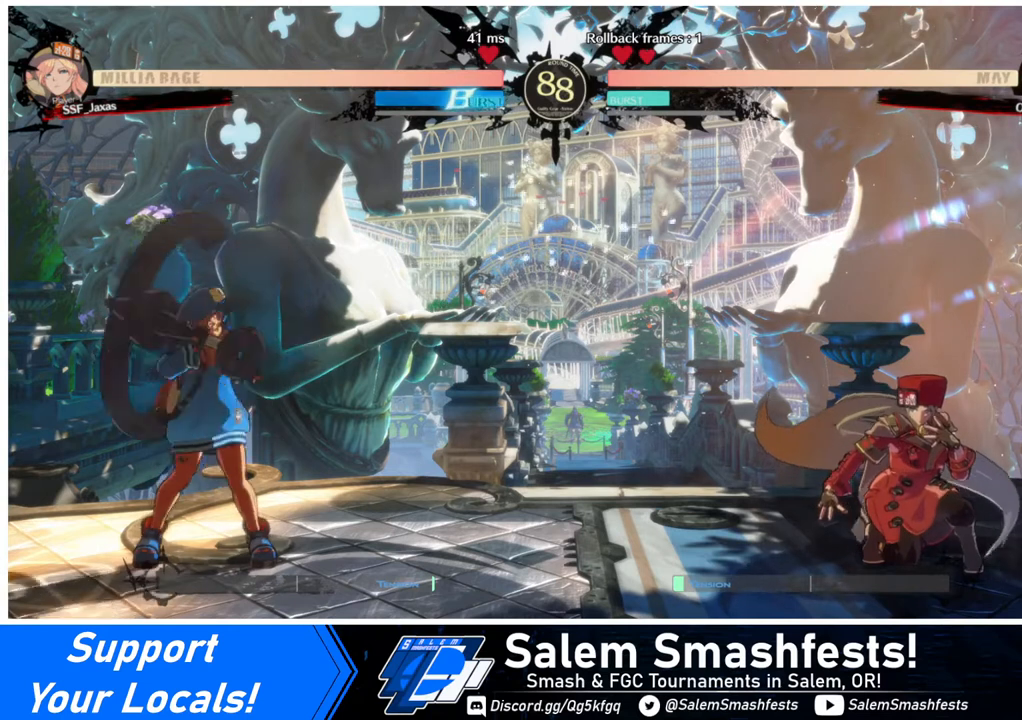
{"buttons": ["DPAD_DOWN", "DPAD_RIGHT"], "events": []}
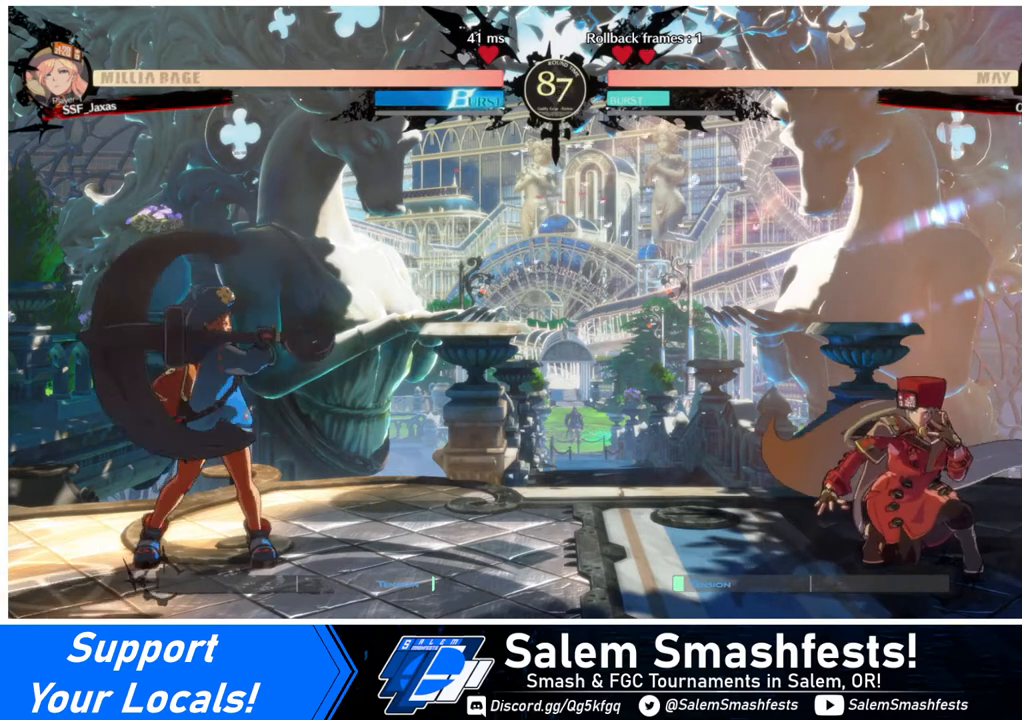
{"buttons": ["DPAD_DOWN", "DPAD_RIGHT"], "events": []}
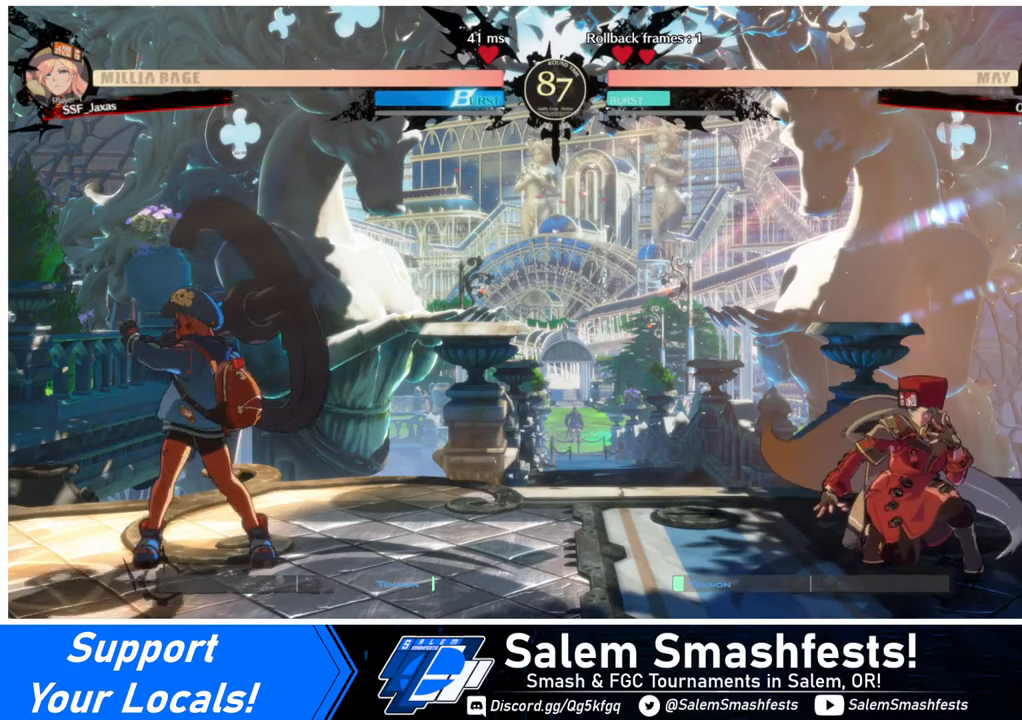
{"buttons": ["DPAD_DOWN", "DPAD_RIGHT"], "events": []}
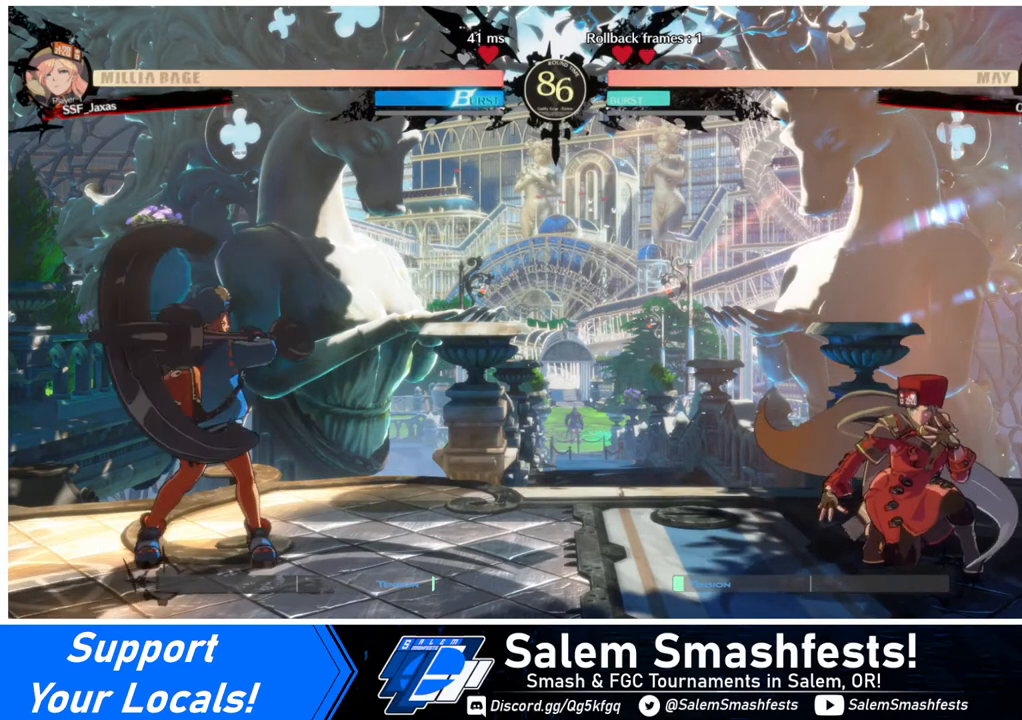
{"buttons": [], "events": [[280, "DPAD_DOWN", "up"], [280, "DPAD_RIGHT", "up"]]}